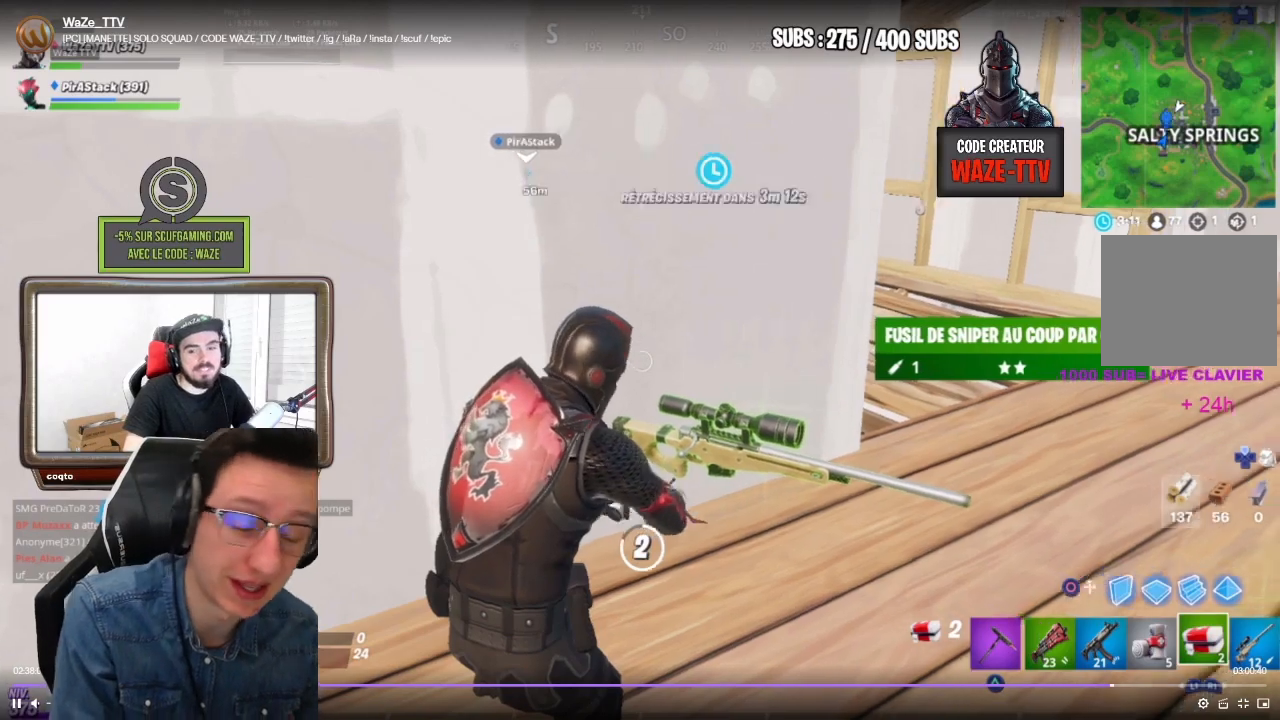
Gameplay with a controller (PlayStation layout); each line is a JSON object with the inputs held at the frame after it (dt_ms = milliseconds from this image to that frame). "events" lists button and stick changes between this image and that frame as [ms after this image, input, new state], when the widget could be followed in between.
{"dt_ms": 500, "buttons": [], "left_stick": "center", "right_stick": "center", "events": [[117, "right_stick", "right"], [367, "right_stick", "center"]]}
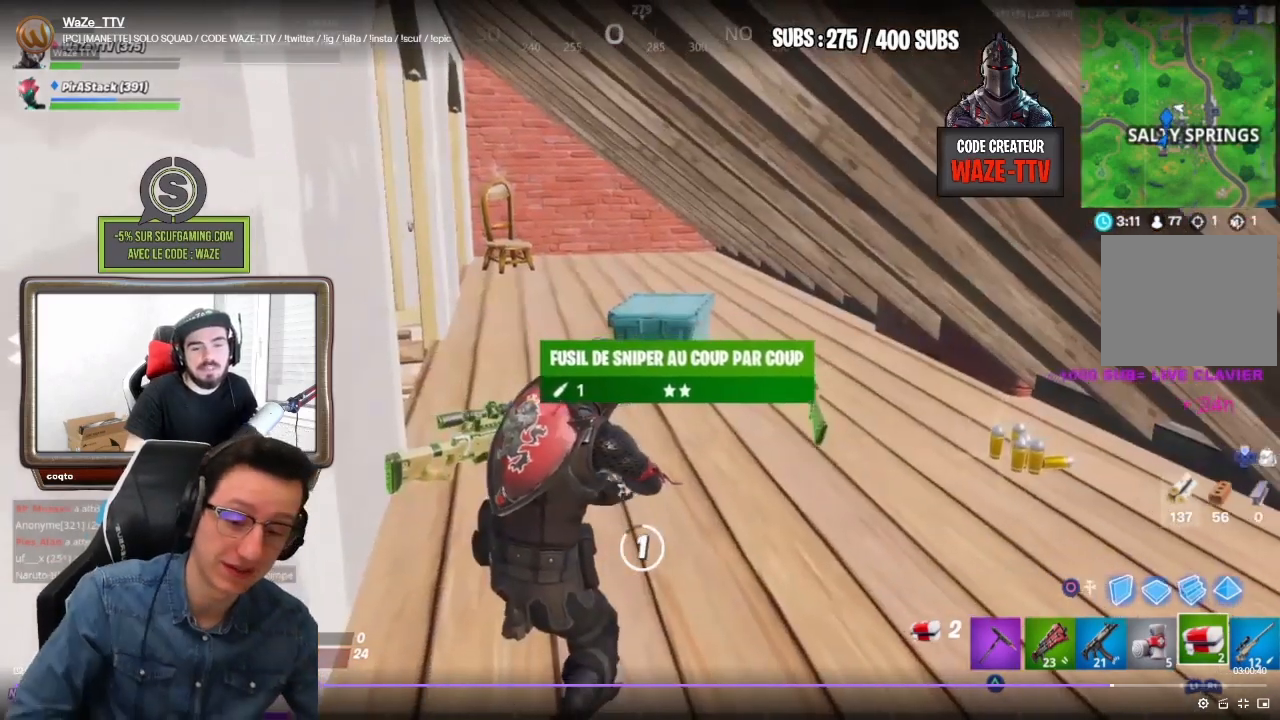
{"dt_ms": 500, "buttons": [], "left_stick": "center", "right_stick": "center", "events": []}
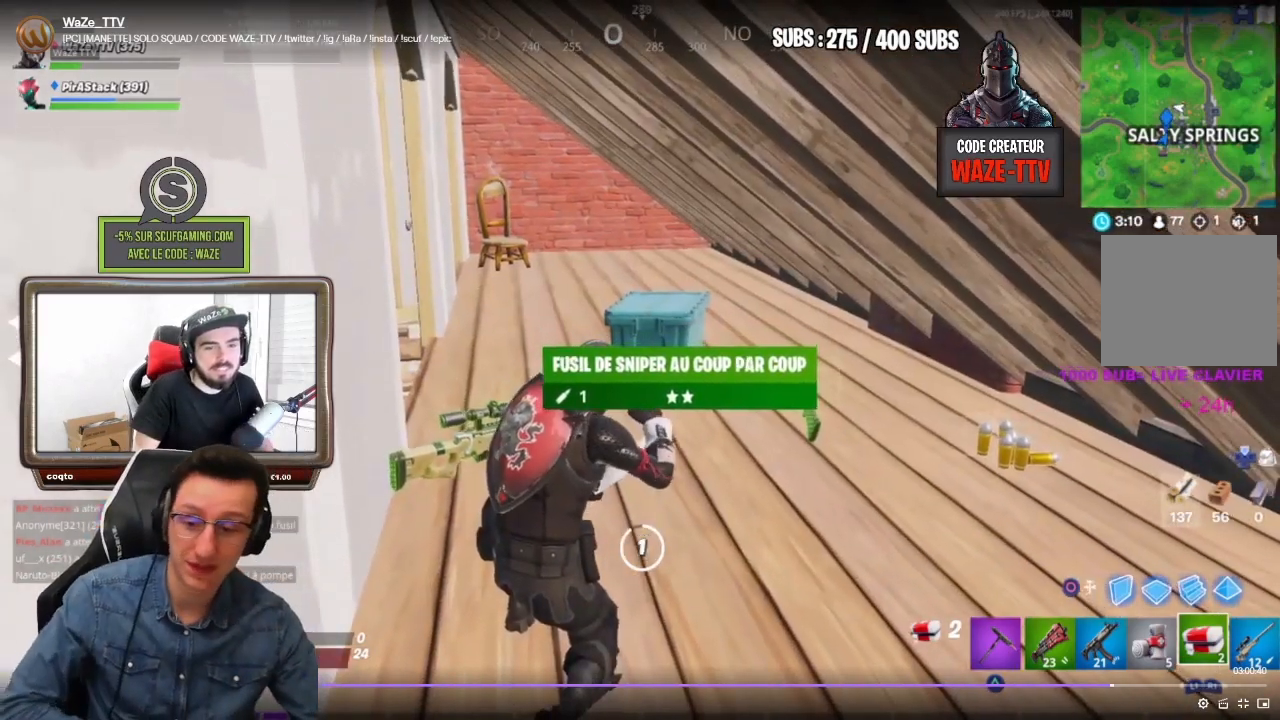
{"dt_ms": 500, "buttons": [], "left_stick": "center", "right_stick": "center", "events": []}
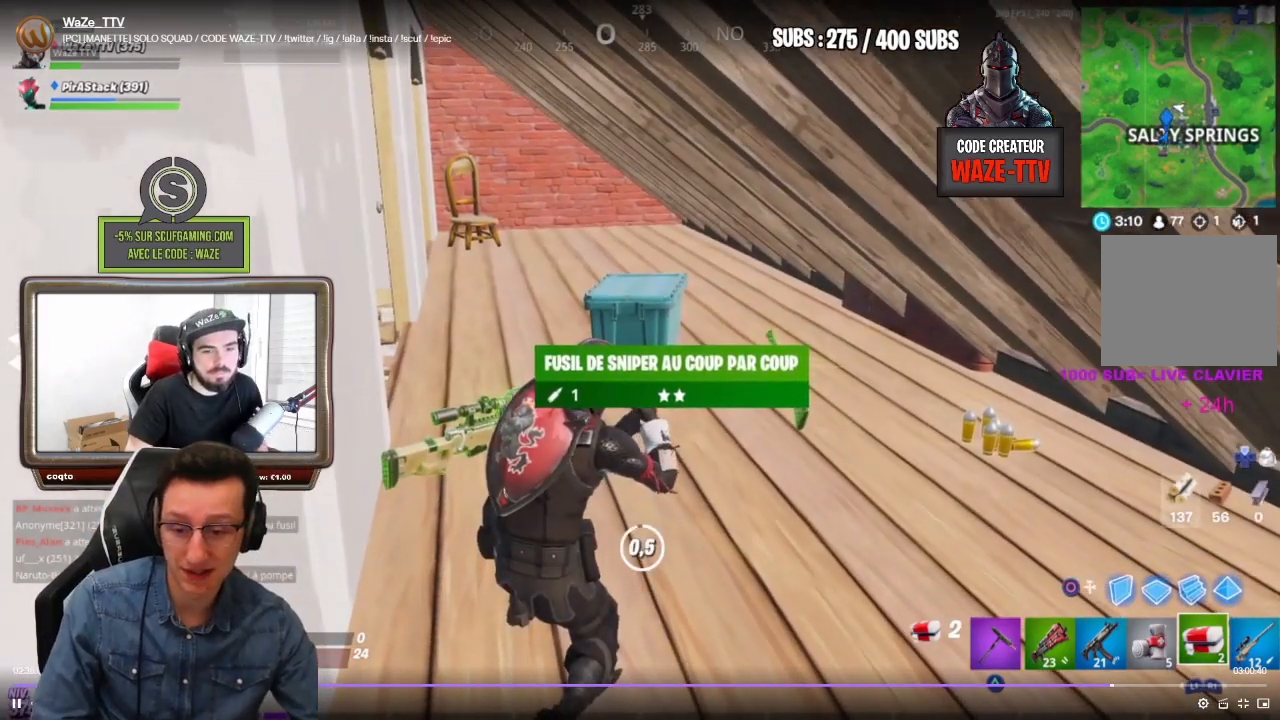
{"dt_ms": 500, "buttons": [], "left_stick": "center", "right_stick": "right", "events": [[267, "right_stick", "right"]]}
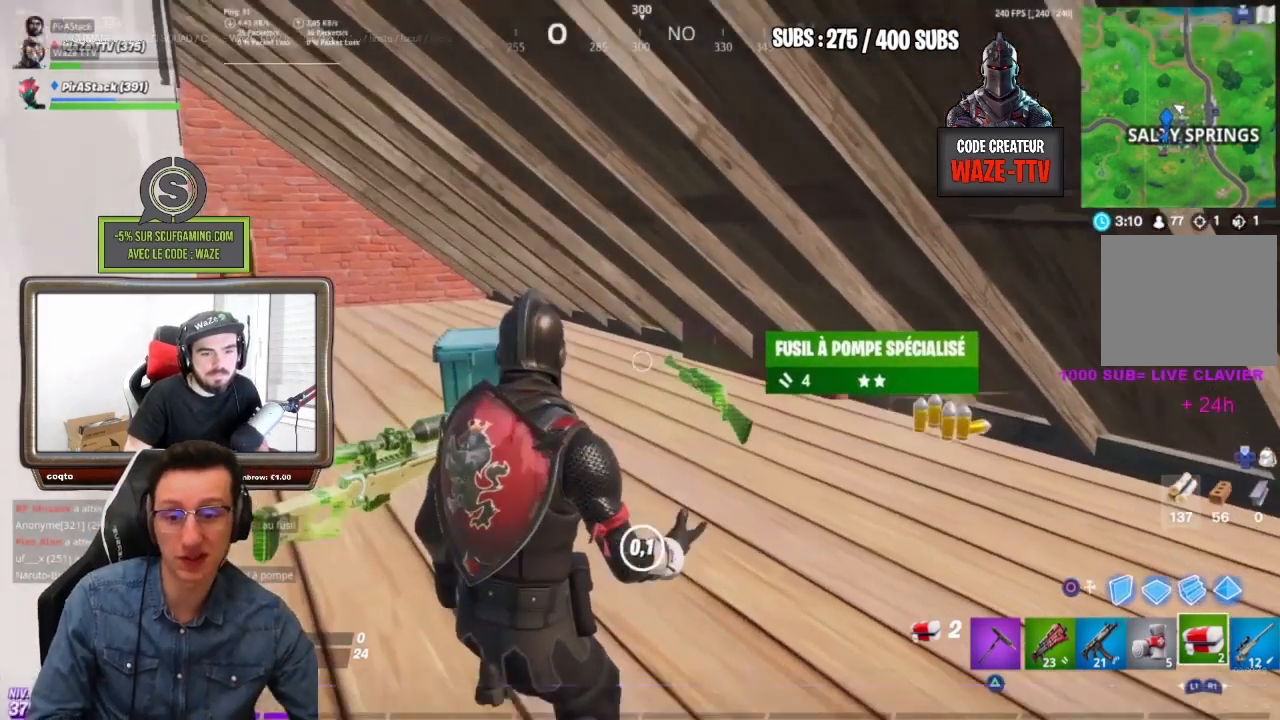
{"dt_ms": 500, "buttons": ["R3"], "left_stick": "up-left", "right_stick": "right"}
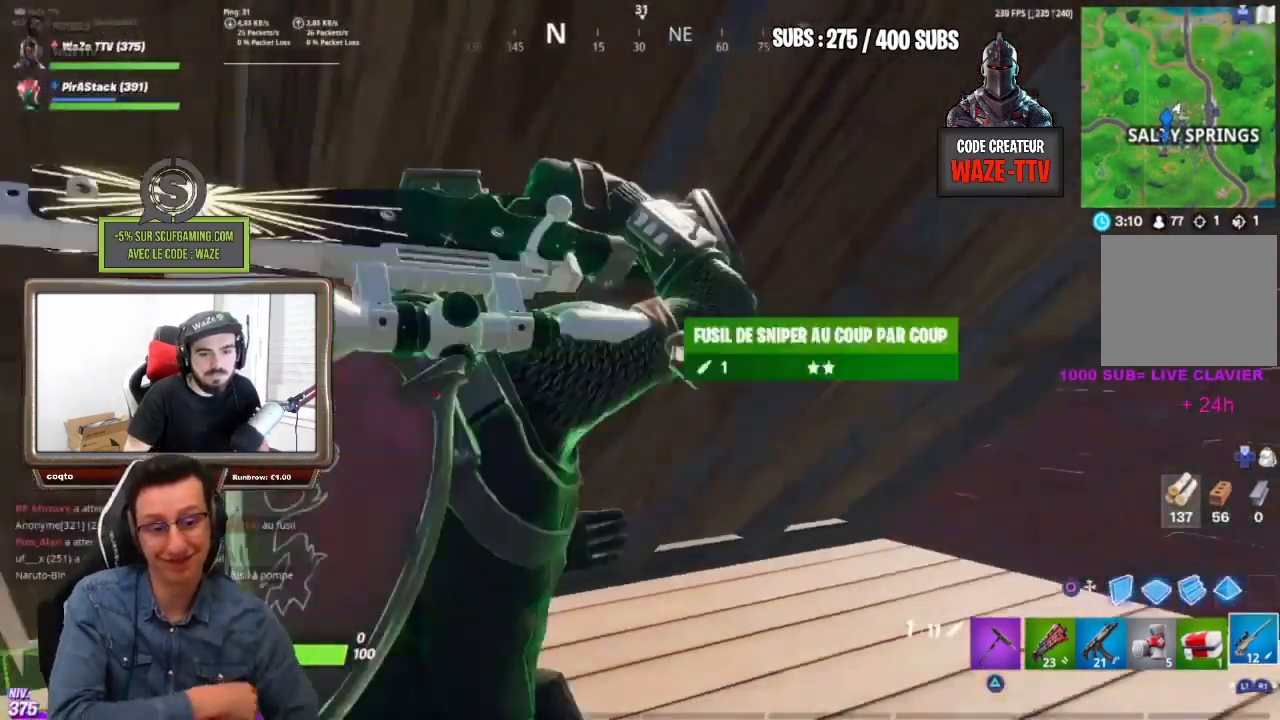
{"dt_ms": 500, "buttons": [], "left_stick": "up-right", "right_stick": "right", "events": [[117, "R3", "up"], [133, "left_stick", "up"], [167, "R1", "down"], [300, "R1", "up"], [417, "left_stick", "up-right"]]}
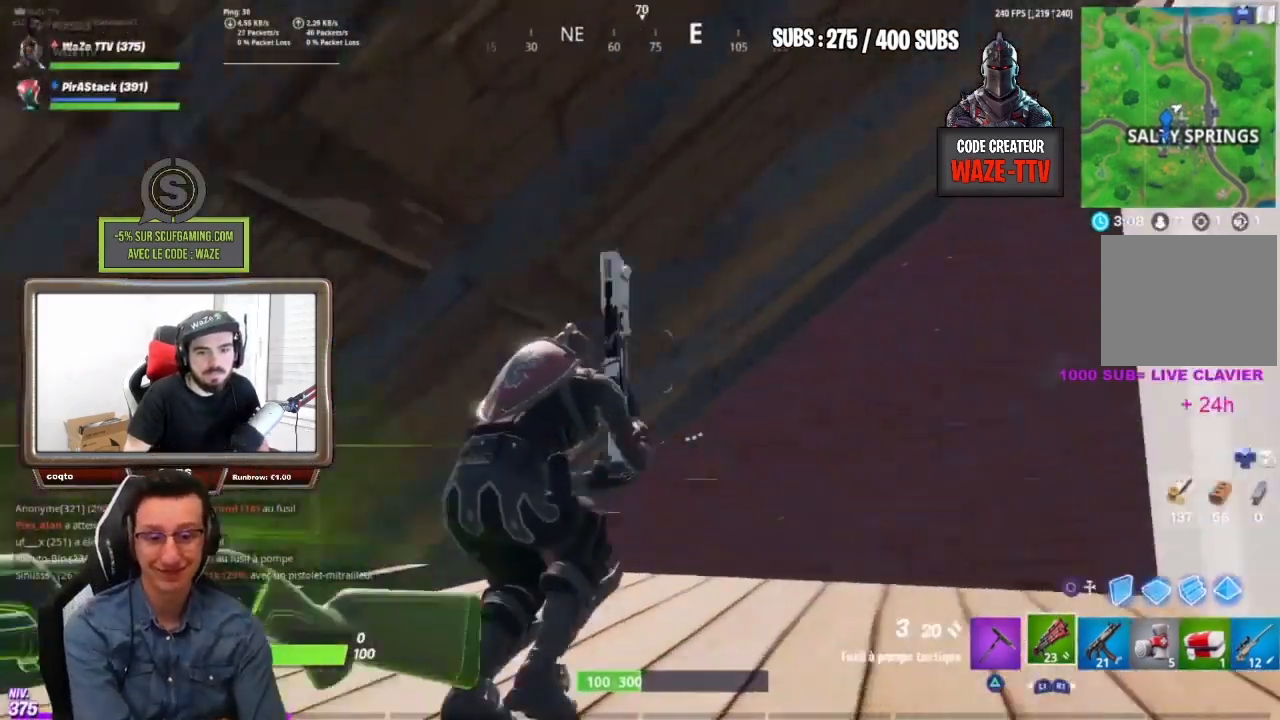
{"dt_ms": 500, "buttons": ["CROSS"], "left_stick": "left", "right_stick": "up-left", "events": [[33, "right_stick", "center"], [133, "left_stick", "right"], [167, "SQUARE", "down"], [217, "SQUARE", "up"], [250, "left_stick", "down-right"], [367, "left_stick", "center"], [417, "left_stick", "left"], [467, "CROSS", "down"], [500, "right_stick", "up-left"]]}
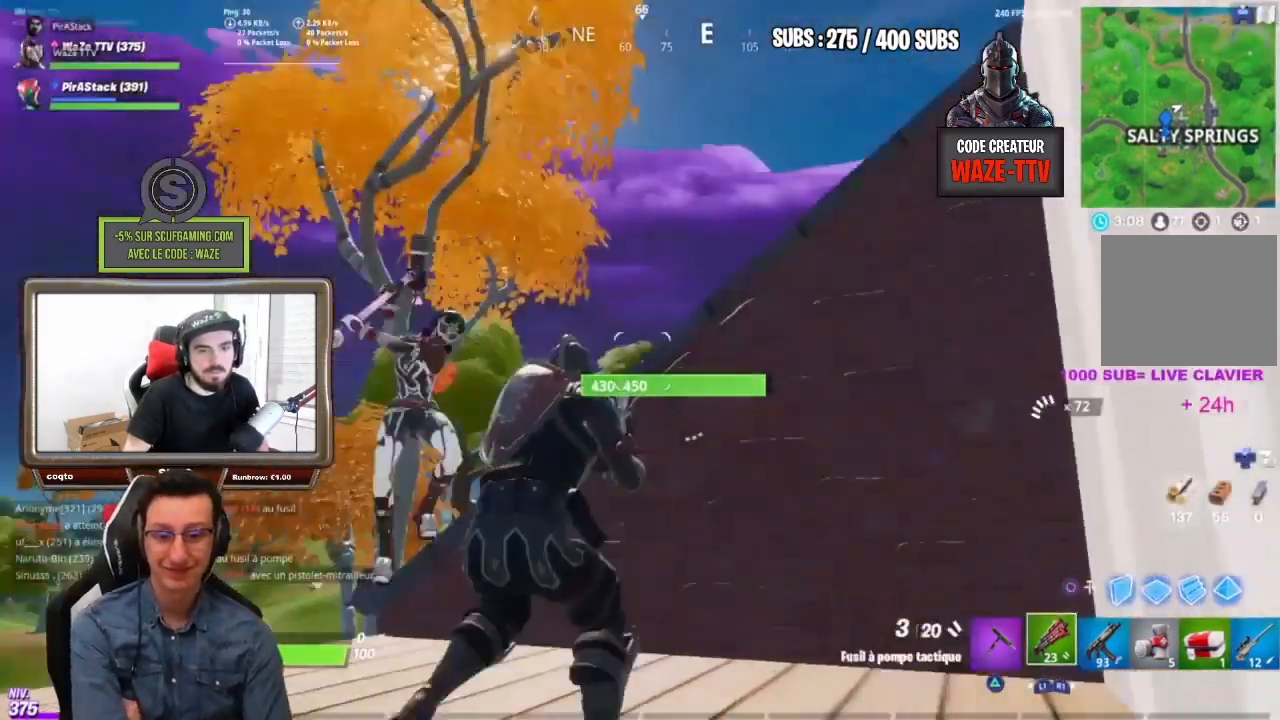
{"dt_ms": 500, "buttons": [], "left_stick": "down-left", "right_stick": "center", "events": [[83, "CROSS", "up"], [83, "right_stick", "center"], [133, "right_stick", "down-left"], [167, "CROSS", "down"], [250, "CROSS", "up"], [250, "R2", "down"], [300, "right_stick", "up-right"], [367, "right_stick", "center"], [383, "R2", "up"], [417, "right_stick", "right"], [467, "left_stick", "down-left"], [467, "right_stick", "center"]]}
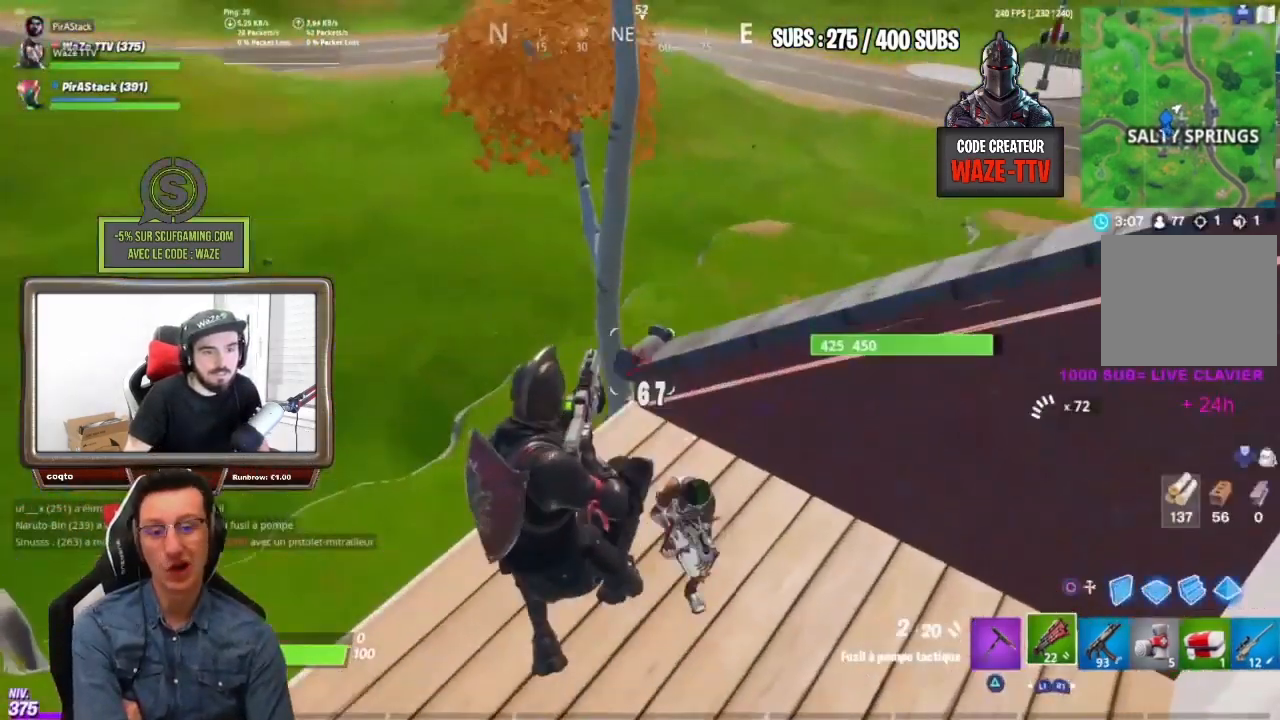
{"dt_ms": 500, "buttons": ["R2"], "left_stick": "right", "right_stick": "up-left", "events": [[50, "left_stick", "down"], [117, "right_stick", "right"], [167, "left_stick", "down-right"], [383, "left_stick", "right"], [450, "R2", "down"], [500, "right_stick", "up-left"]]}
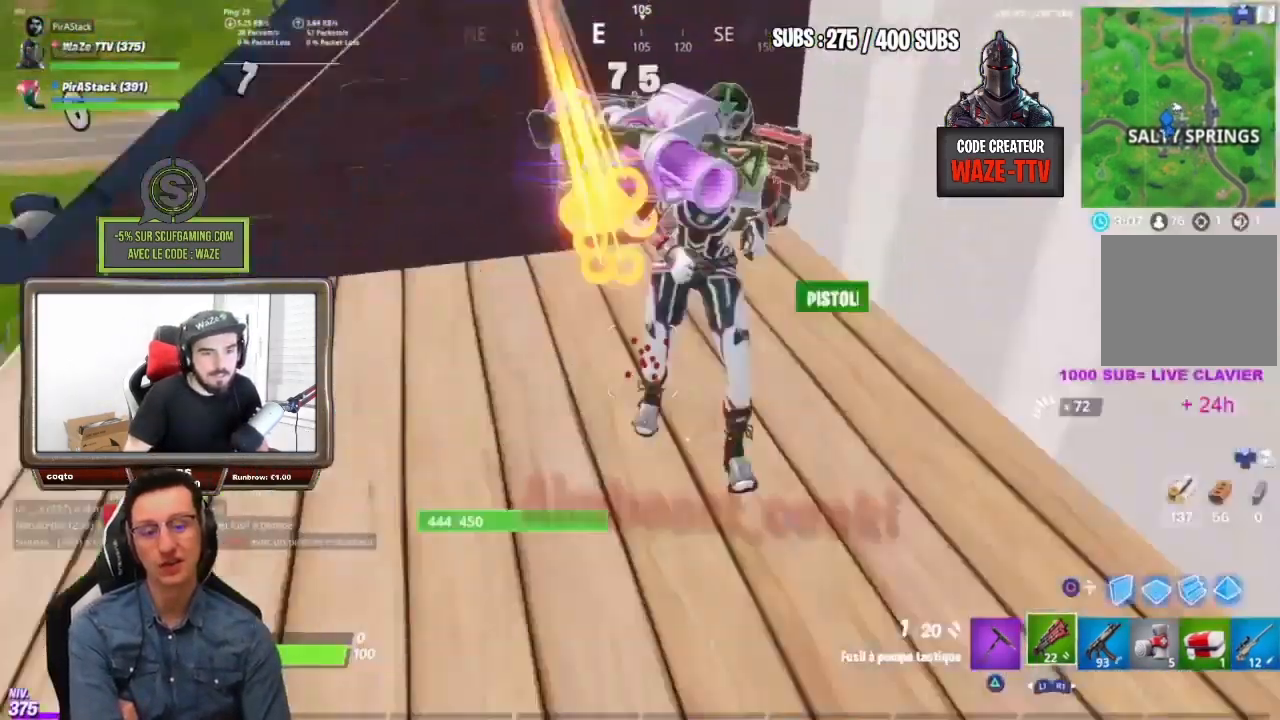
{"dt_ms": 500, "buttons": [], "left_stick": "up-right", "right_stick": "center", "events": [[50, "R2", "up"], [83, "right_stick", "up"], [383, "left_stick", "up-right"], [383, "right_stick", "center"]]}
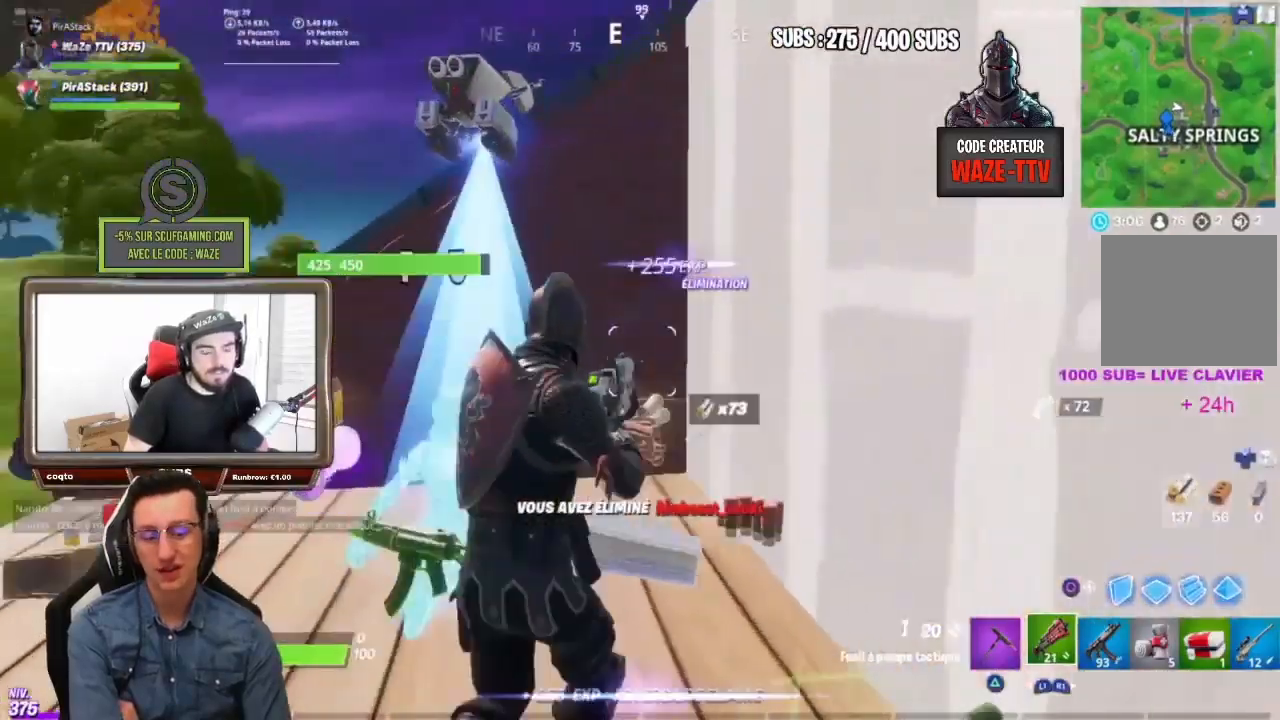
{"dt_ms": 500, "buttons": ["CROSS"], "left_stick": "left", "right_stick": "center", "events": [[133, "R3", "down"], [250, "R3", "up"], [350, "left_stick", "center"], [500, "CROSS", "down"], [500, "left_stick", "left"]]}
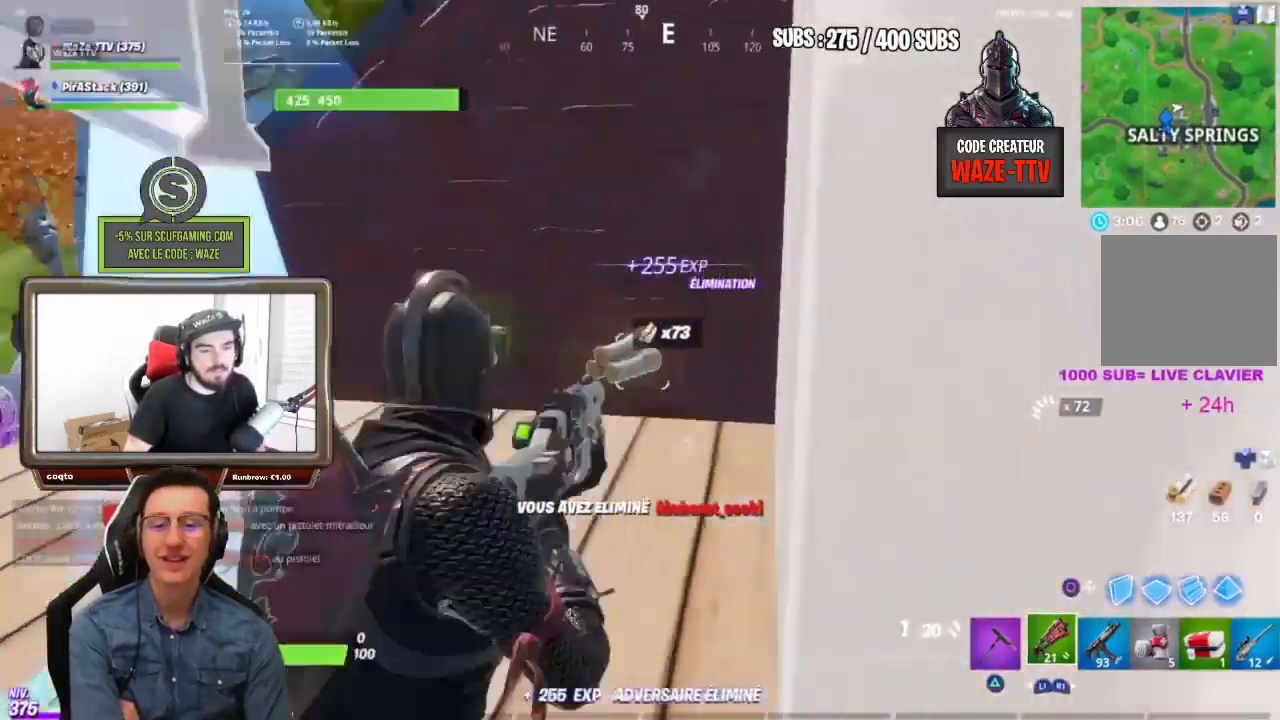
{"dt_ms": 500, "buttons": [], "left_stick": "up-right", "right_stick": "left", "events": [[83, "CROSS", "up"], [150, "R3", "down"], [250, "R3", "up"], [283, "left_stick", "up"], [333, "left_stick", "up-right"], [333, "right_stick", "left"], [383, "CROSS", "down"], [500, "CROSS", "up"]]}
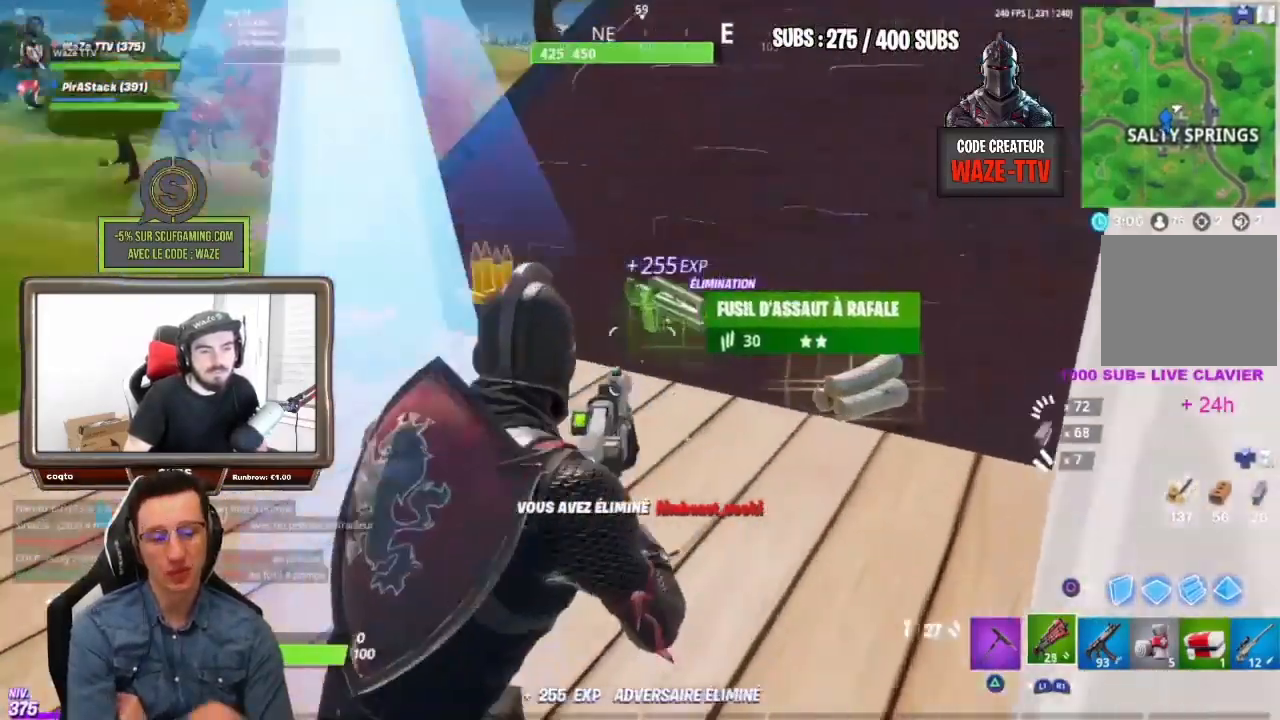
{"dt_ms": 500, "buttons": ["CROSS"], "left_stick": "up-right", "right_stick": "left", "events": [[83, "R3", "down"], [83, "right_stick", "center"], [200, "R3", "up"], [333, "right_stick", "left"], [417, "CROSS", "down"]]}
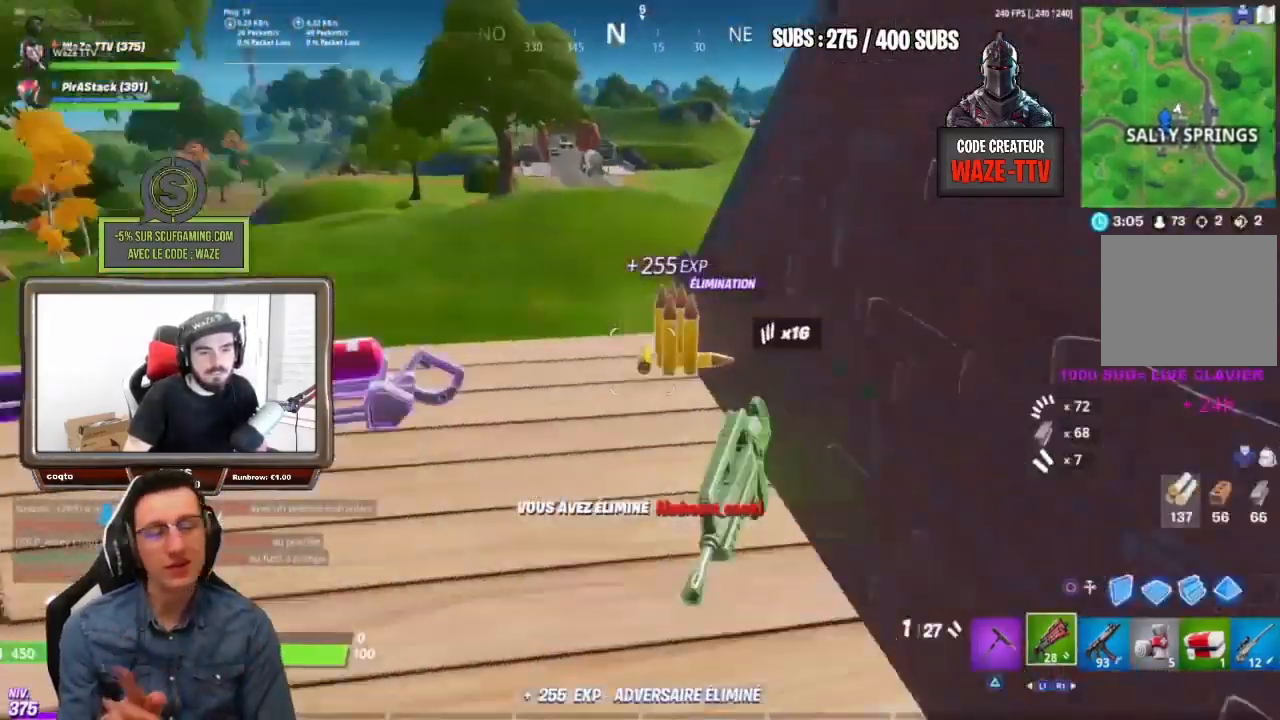
{"dt_ms": 500, "buttons": ["CROSS"], "left_stick": "up-right", "right_stick": "left", "events": [[33, "CROSS", "up"], [50, "left_stick", "up"], [83, "right_stick", "center"], [117, "R3", "down"], [217, "R3", "up"], [283, "right_stick", "left"], [383, "left_stick", "up-right"], [417, "CROSS", "down"]]}
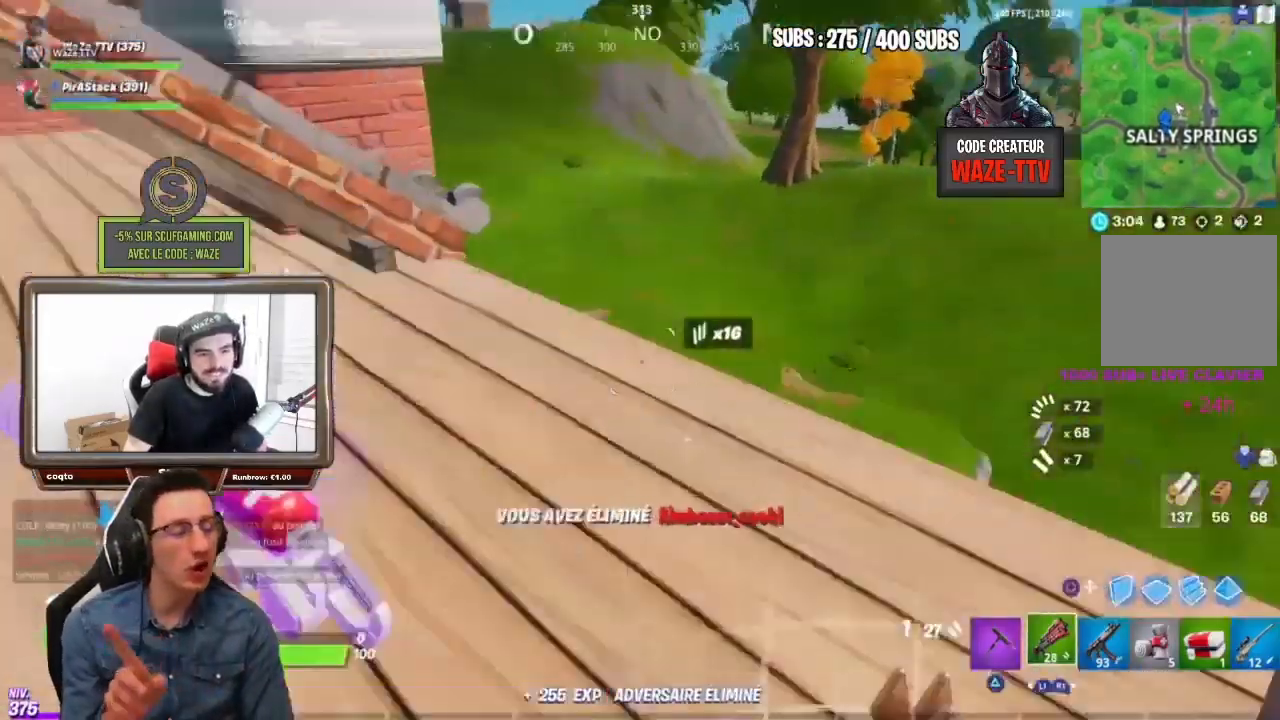
{"dt_ms": 500, "buttons": ["CROSS"], "left_stick": "up", "right_stick": "left", "events": [[33, "CROSS", "up"], [133, "R3", "down"], [133, "right_stick", "center"], [250, "R3", "up"], [250, "right_stick", "left"], [333, "left_stick", "up"], [417, "CROSS", "down"]]}
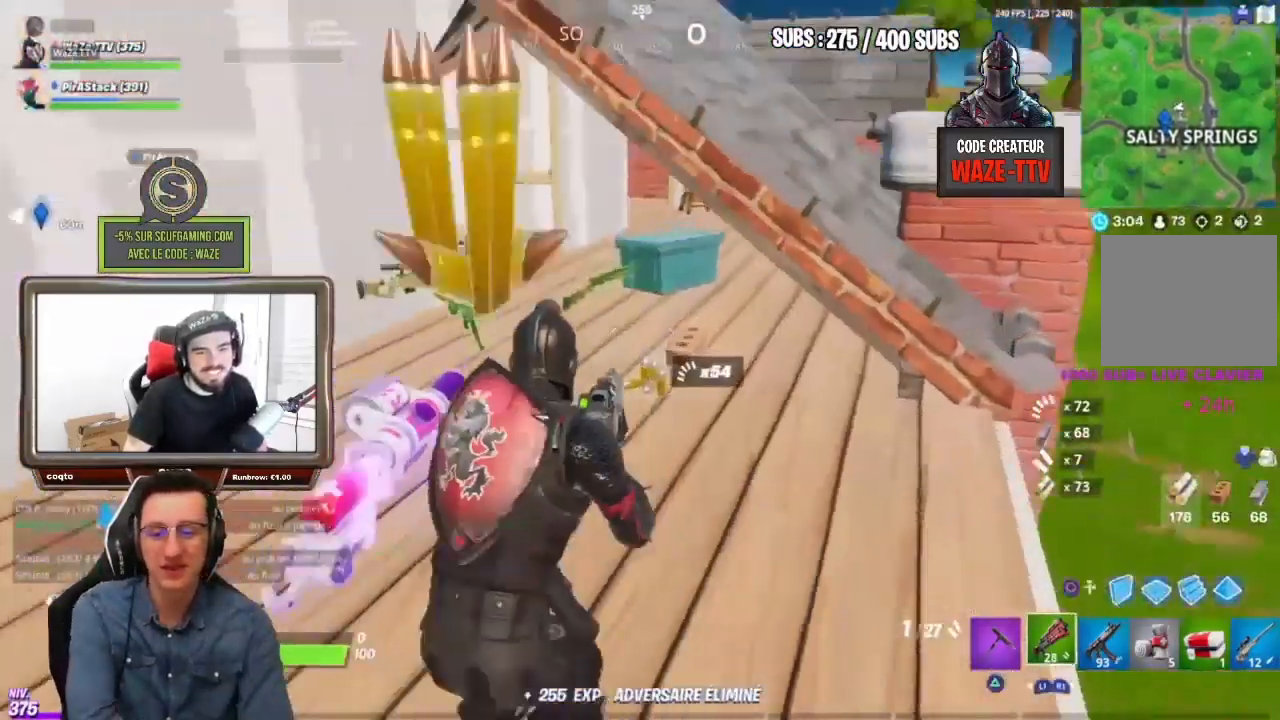
{"dt_ms": 500, "buttons": ["L1"], "left_stick": "up-right", "right_stick": "left", "events": [[50, "CROSS", "up"], [83, "left_stick", "up-right"], [467, "L1", "down"]]}
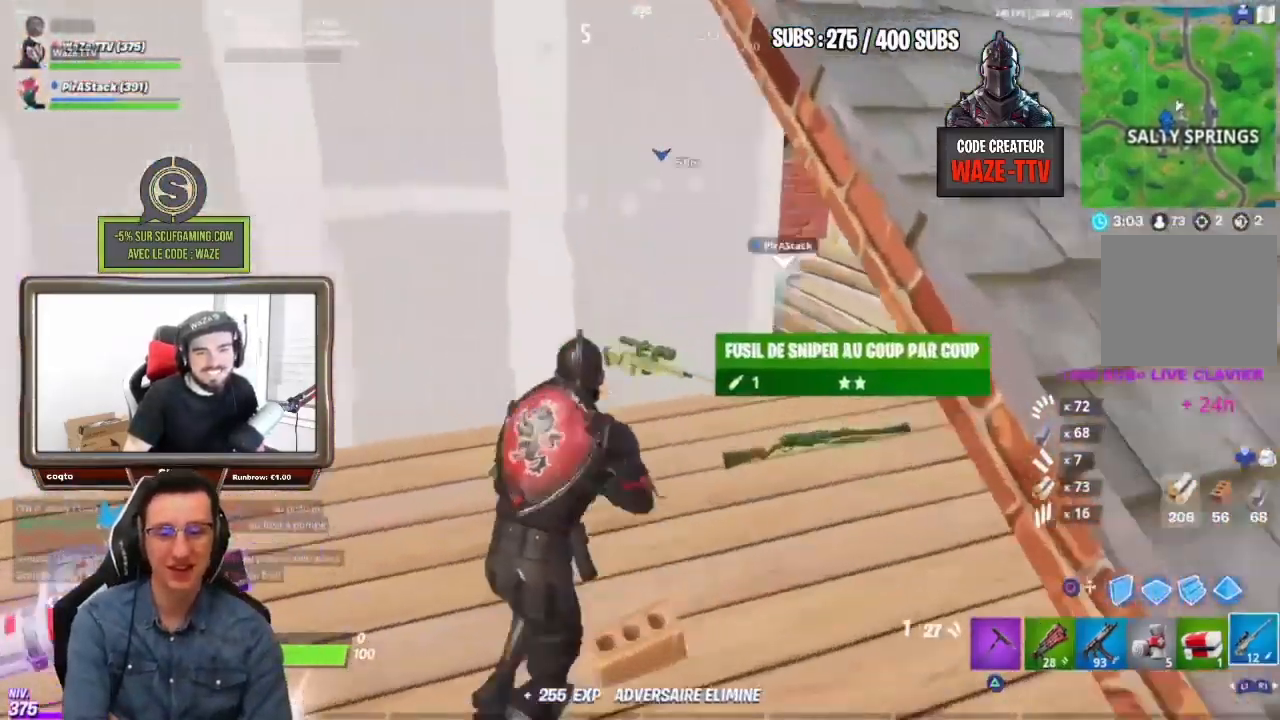
{"dt_ms": 1000, "buttons": ["R3"], "left_stick": "center", "right_stick": "center"}
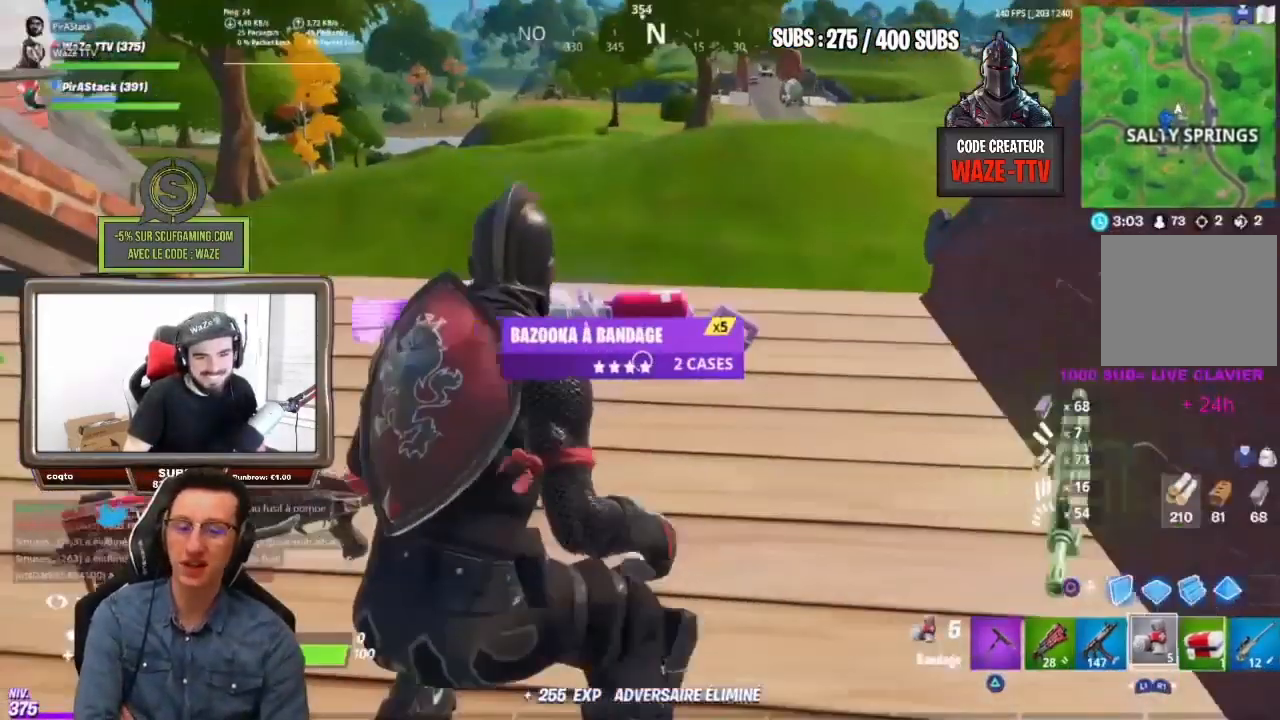
{"dt_ms": 500, "buttons": [], "left_stick": "center", "right_stick": "center", "events": [[50, "R3", "up"], [350, "left_stick", "down-left"], [500, "left_stick", "center"]]}
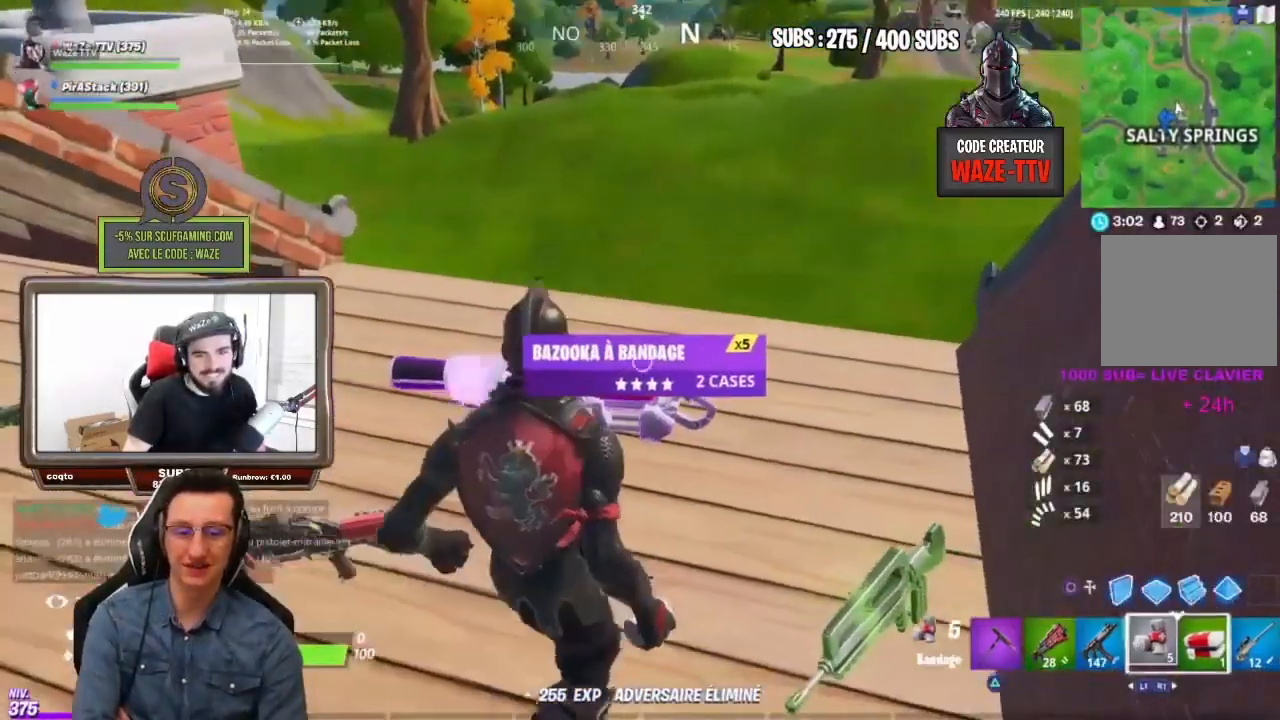
{"dt_ms": 500, "buttons": [], "left_stick": "up", "right_stick": "right", "events": [[67, "SQUARE", "down"], [83, "left_stick", "up"], [117, "SQUARE", "up"], [283, "R3", "down"], [367, "R3", "up"], [450, "right_stick", "right"]]}
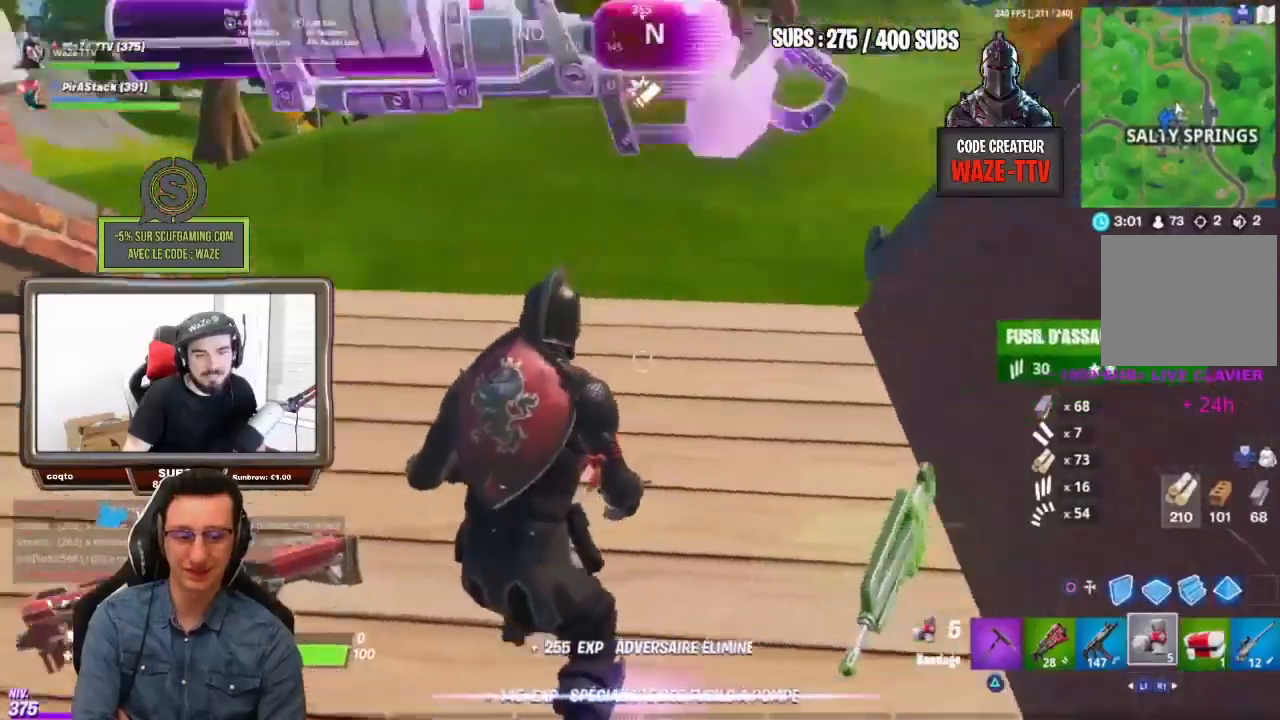
{"dt_ms": 500, "buttons": [], "left_stick": "left", "right_stick": "right", "events": [[33, "left_stick", "center"], [83, "left_stick", "left"], [83, "right_stick", "center"], [117, "CROSS", "down"], [167, "right_stick", "right"], [217, "CROSS", "up"]]}
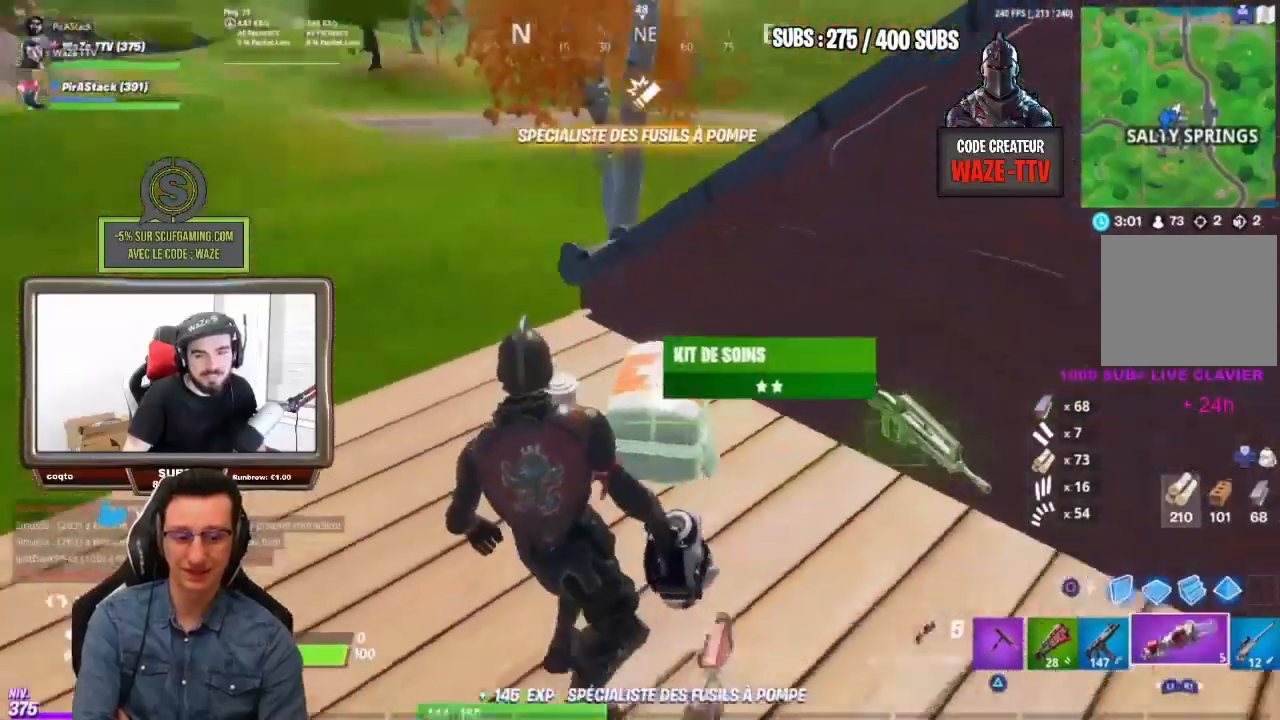
{"dt_ms": 500, "buttons": ["CROSS"], "left_stick": "up-left", "right_stick": "right", "events": [[333, "left_stick", "up-left"], [483, "CROSS", "down"]]}
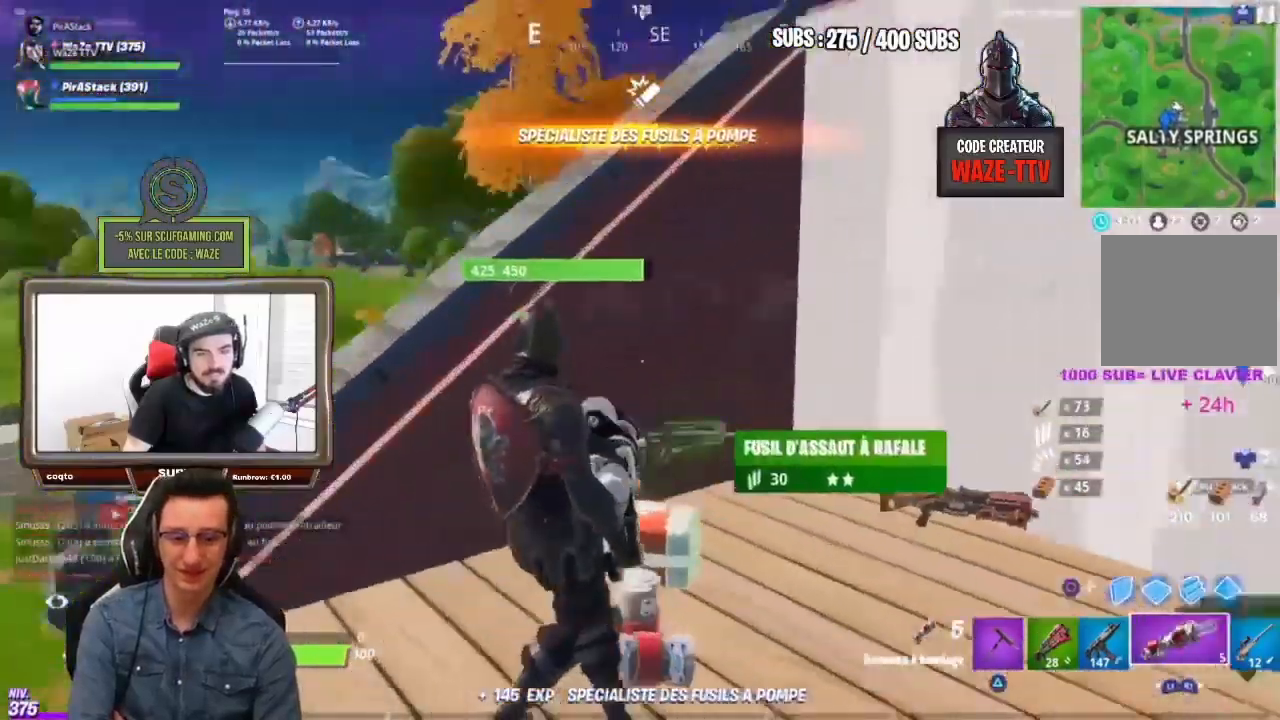
{"dt_ms": 500, "buttons": [], "left_stick": "up-right", "right_stick": "center", "events": [[67, "R1", "down"], [83, "CROSS", "up"], [117, "left_stick", "up-right"], [183, "R1", "up"], [317, "right_stick", "center"]]}
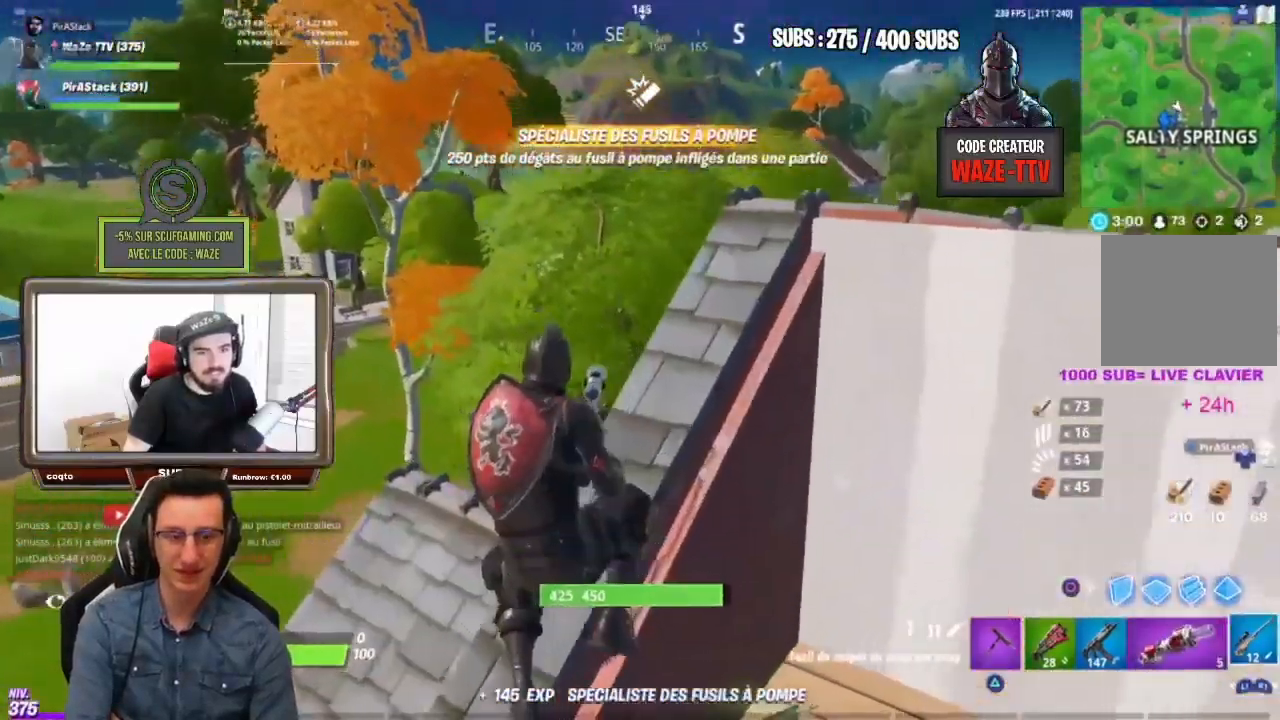
{"dt_ms": 500, "buttons": [], "left_stick": "up-right", "right_stick": "center", "events": []}
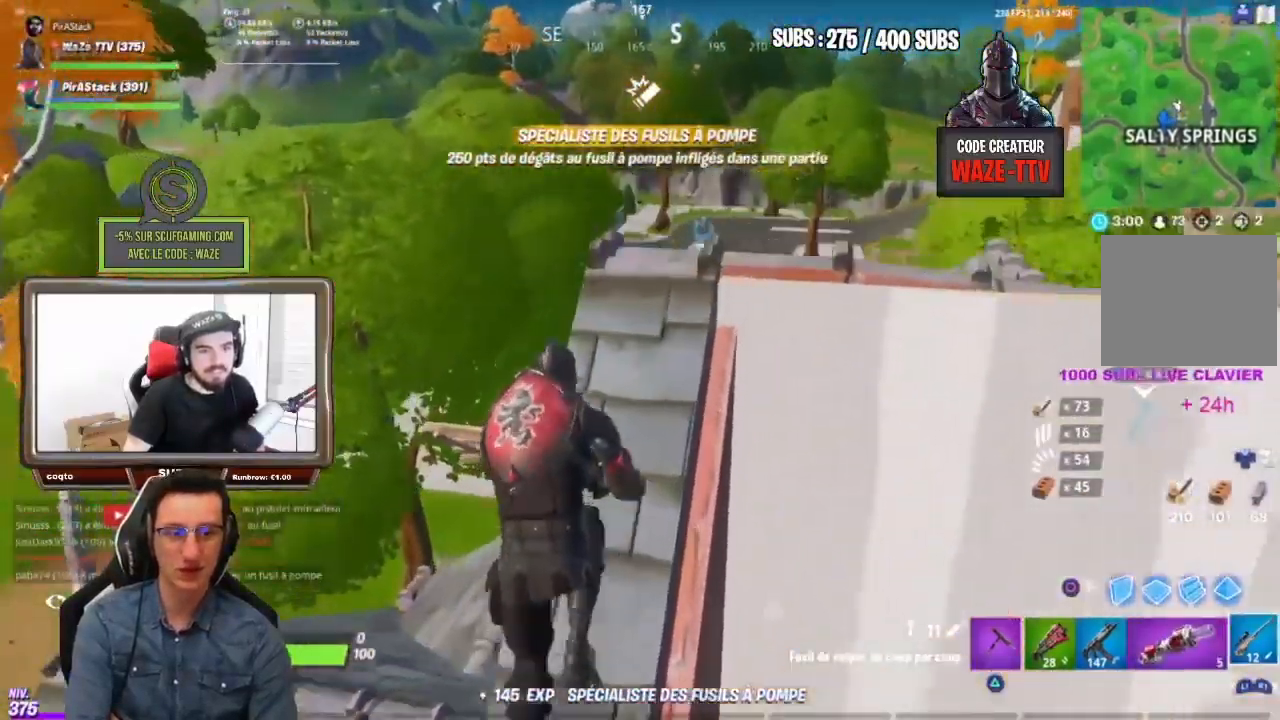
{"dt_ms": 500, "buttons": [], "left_stick": "down-left", "right_stick": "center", "events": [[50, "CROSS", "down"], [50, "left_stick", "right"], [183, "CROSS", "up"], [333, "R2", "down"], [333, "R3", "down"], [333, "right_stick", "right"], [350, "left_stick", "down-left"], [400, "R3", "up"], [400, "right_stick", "center"], [483, "R2", "up"]]}
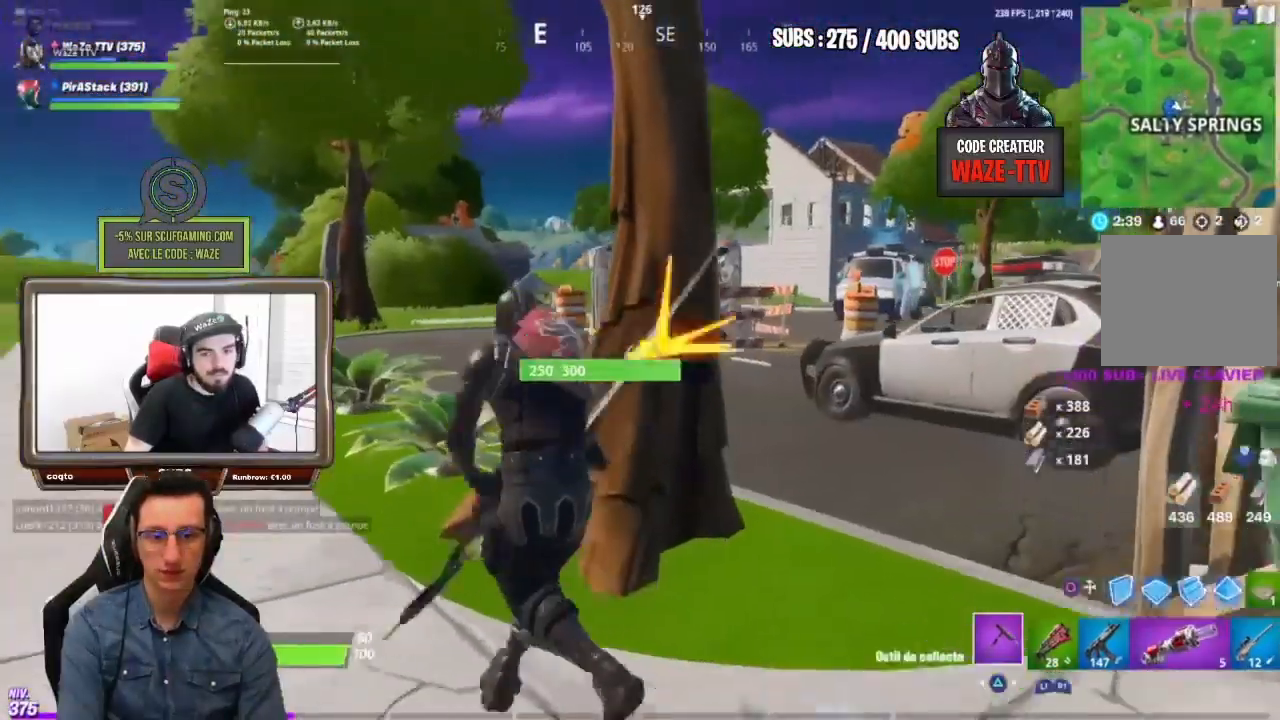
{"dt_ms": 500, "buttons": [], "left_stick": "up-left", "right_stick": "down-right", "events": [[50, "right_stick", "down-right"], [67, "CROSS", "down"], [183, "CROSS", "up"], [283, "left_stick", "up-left"], [417, "R2", "down"], [483, "R2", "up"]]}
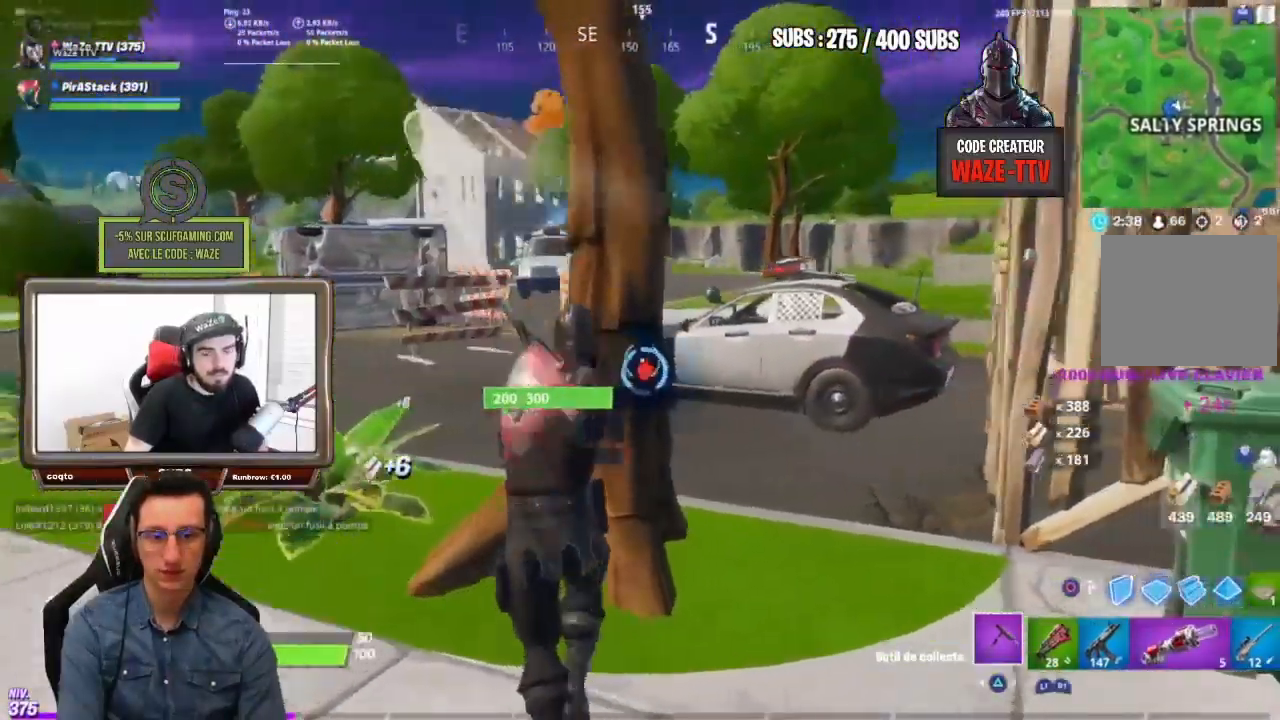
{"dt_ms": 500, "buttons": ["CROSS"], "left_stick": "up-left", "right_stick": "center", "events": [[83, "right_stick", "left"], [133, "R1", "down"], [150, "right_stick", "center"], [233, "R1", "up"], [500, "CROSS", "down"]]}
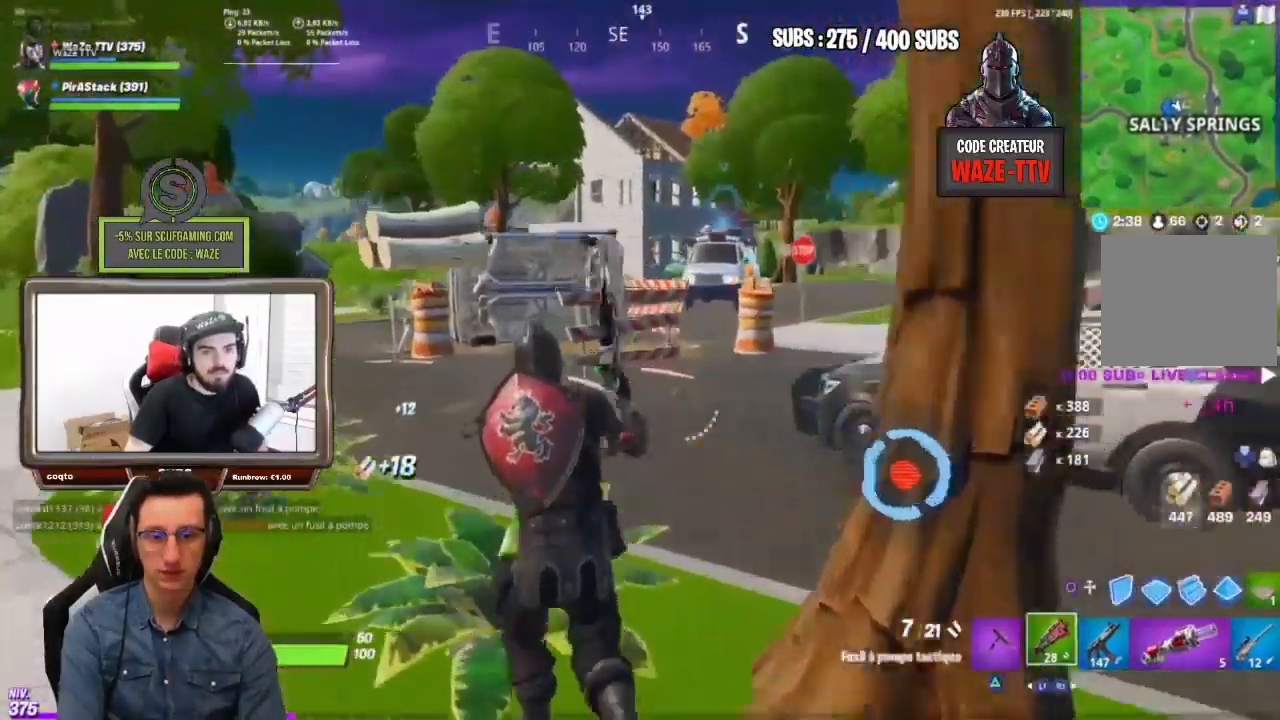
{"dt_ms": 500, "buttons": [], "left_stick": "up", "right_stick": "center"}
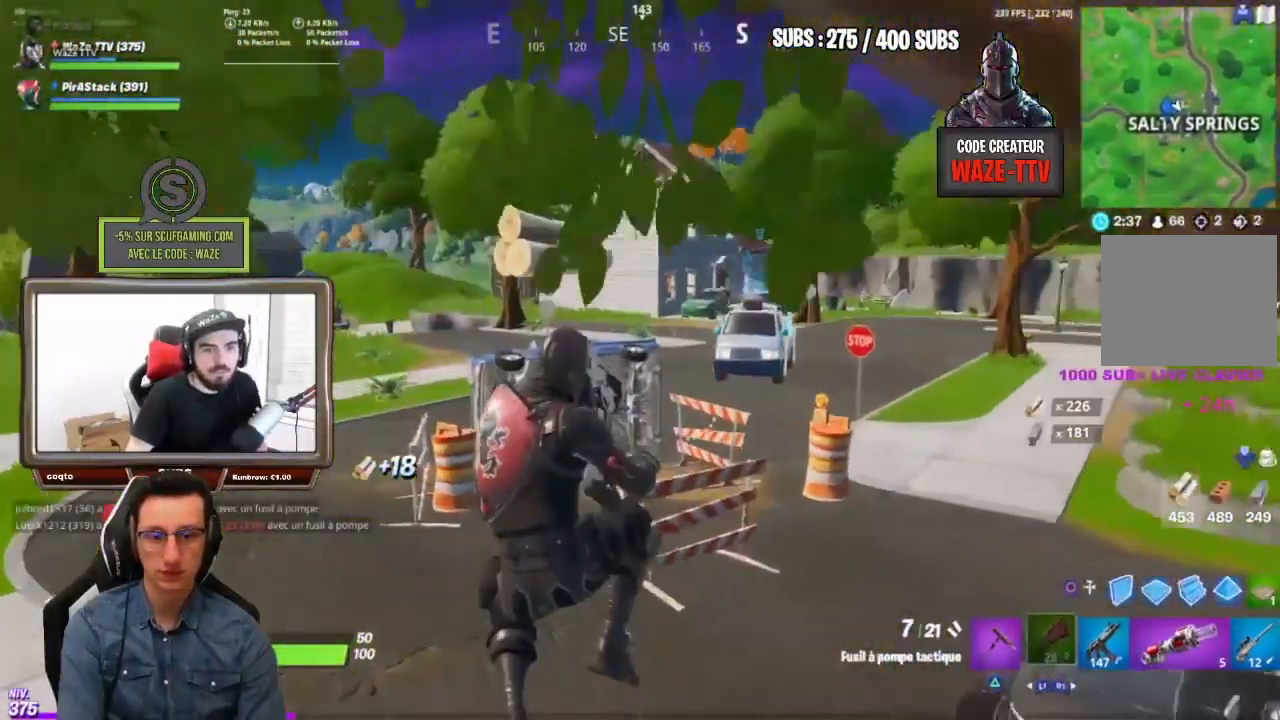
{"dt_ms": 500, "buttons": [], "left_stick": "up", "right_stick": "center", "events": []}